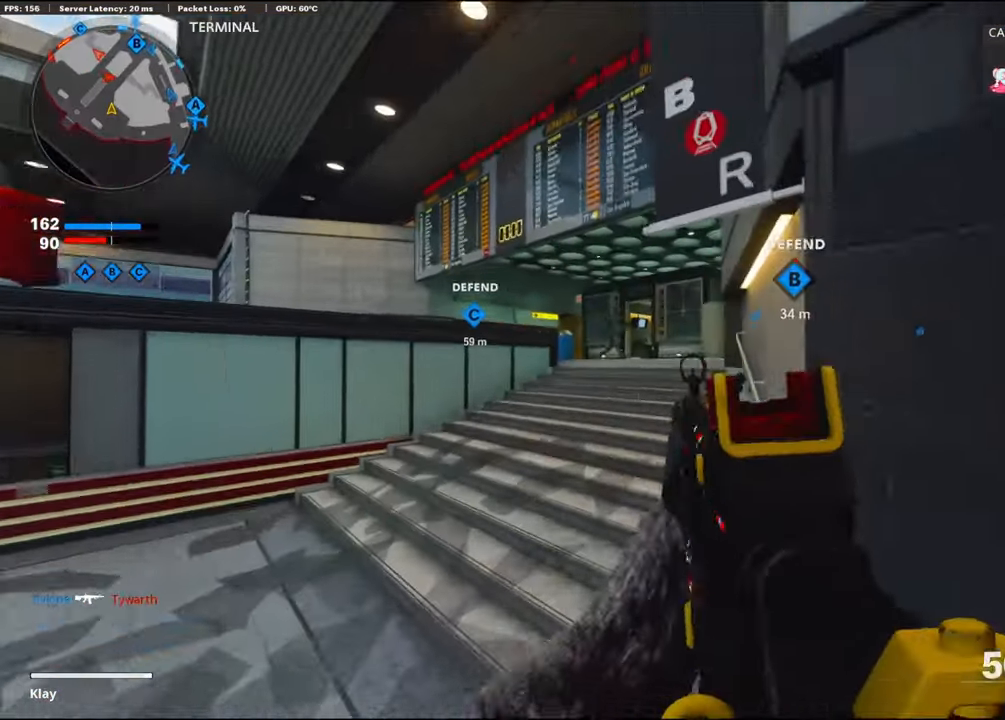
Gameplay with a controller (PlayStation layout); each line is a JSON object with the inputs held at the frame after it. "events" lists button and stick changes between this image and that frame as [ms after this image, input, new state], when the widget could be followed in between. Not read: TOUCHPAD.
{"buttons": ["L1", "R1"], "left_stick": "up", "right_stick": "center", "events": [[67, "CROSS", "up"], [150, "right_stick", "up-left"], [267, "R1", "down"], [267, "right_stick", "up"], [434, "right_stick", "center"]]}
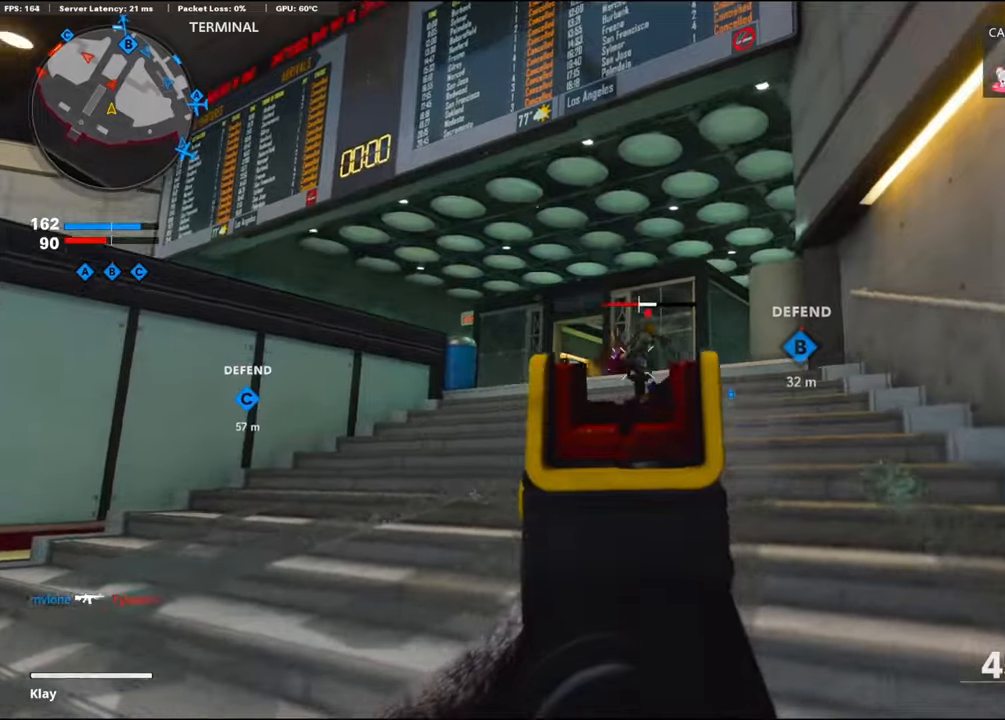
{"buttons": ["L1", "R1"], "left_stick": "up", "right_stick": "down", "events": [[84, "CROSS", "down"], [267, "CROSS", "up"], [267, "right_stick", "down-right"], [400, "right_stick", "down"]]}
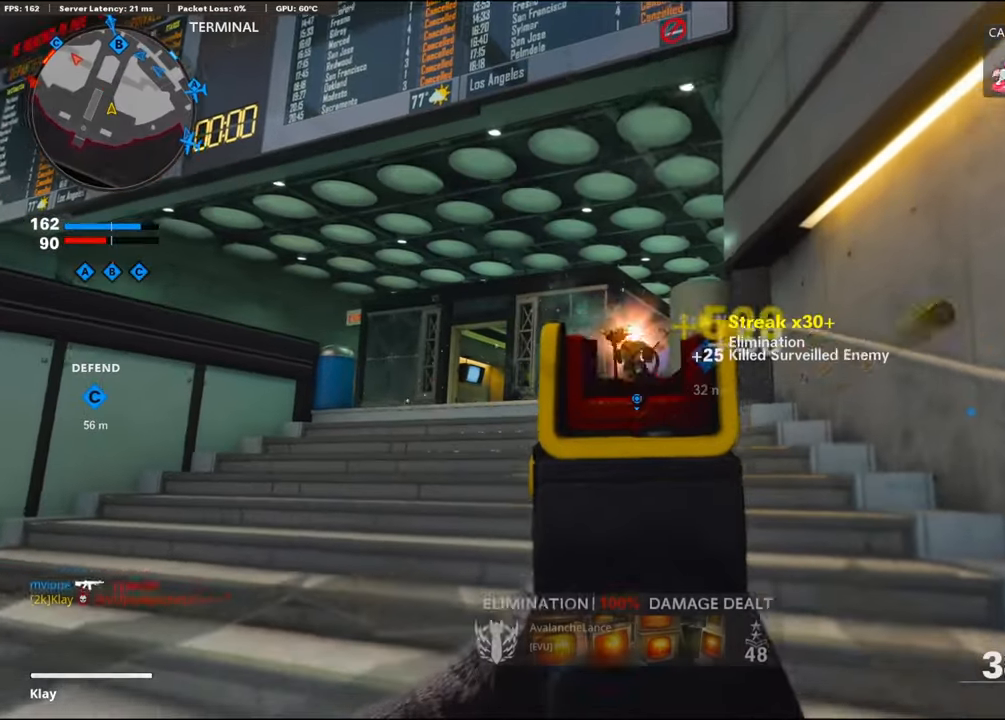
{"buttons": [], "left_stick": "up", "right_stick": "down-left", "events": [[50, "right_stick", "center"], [150, "right_stick", "right"], [217, "L1", "up"], [217, "right_stick", "center"], [384, "L3", "down"], [384, "R1", "up"], [384, "SQUARE", "down"], [467, "L3", "up"], [467, "SQUARE", "up"], [467, "right_stick", "down-left"]]}
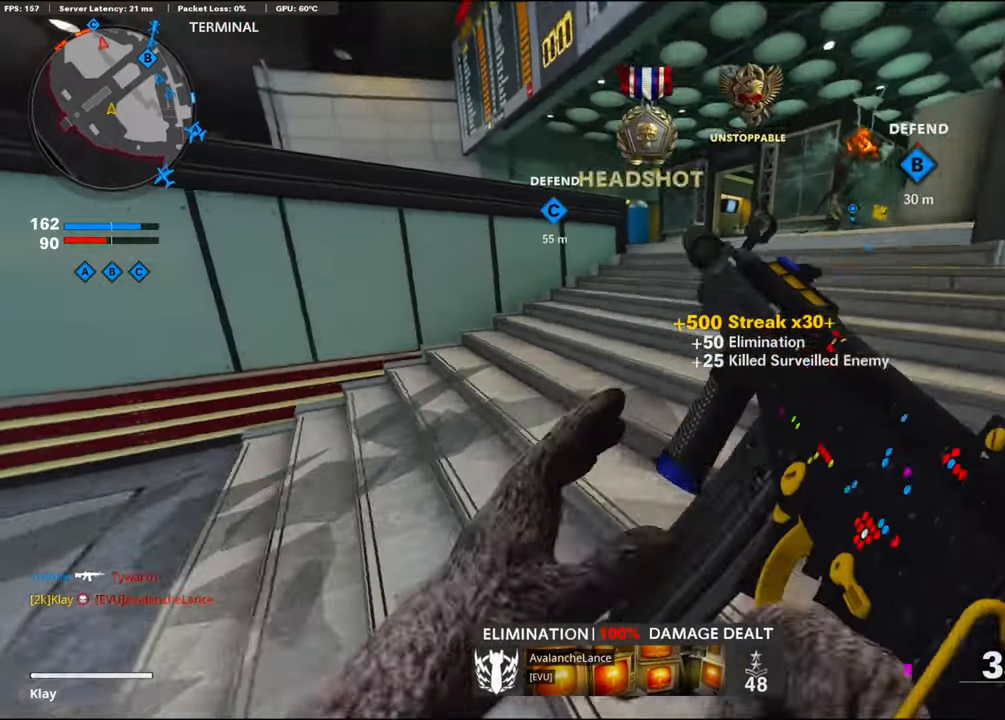
{"buttons": [], "left_stick": "up", "right_stick": "up-right", "events": [[50, "right_stick", "center"], [417, "right_stick", "up-right"]]}
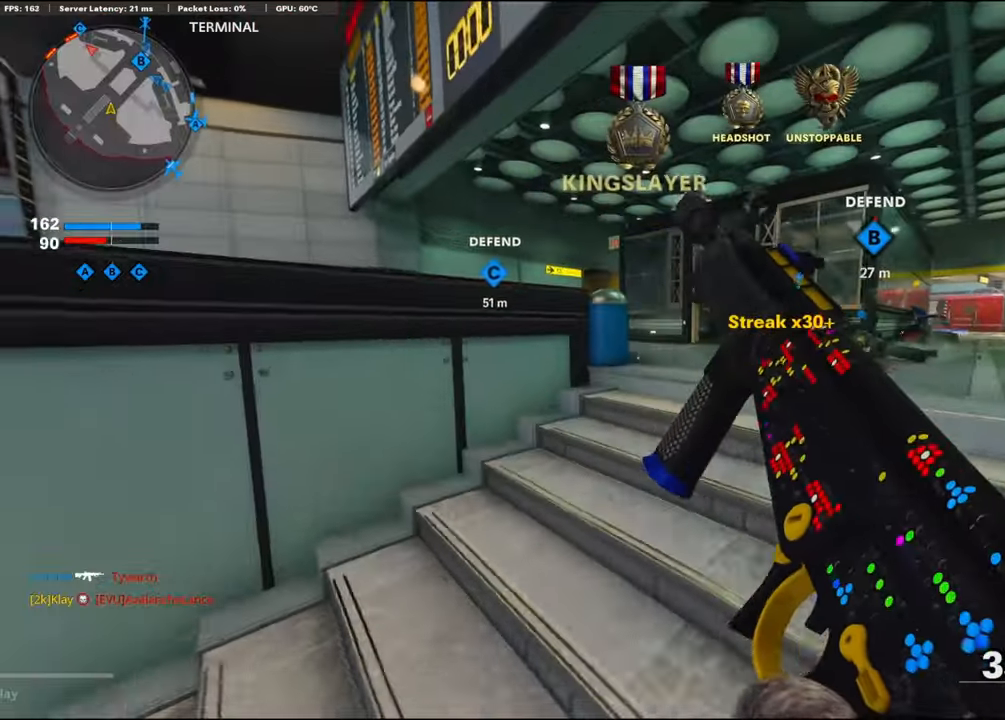
{"buttons": [], "left_stick": "up", "right_stick": "center", "events": [[17, "right_stick", "center"]]}
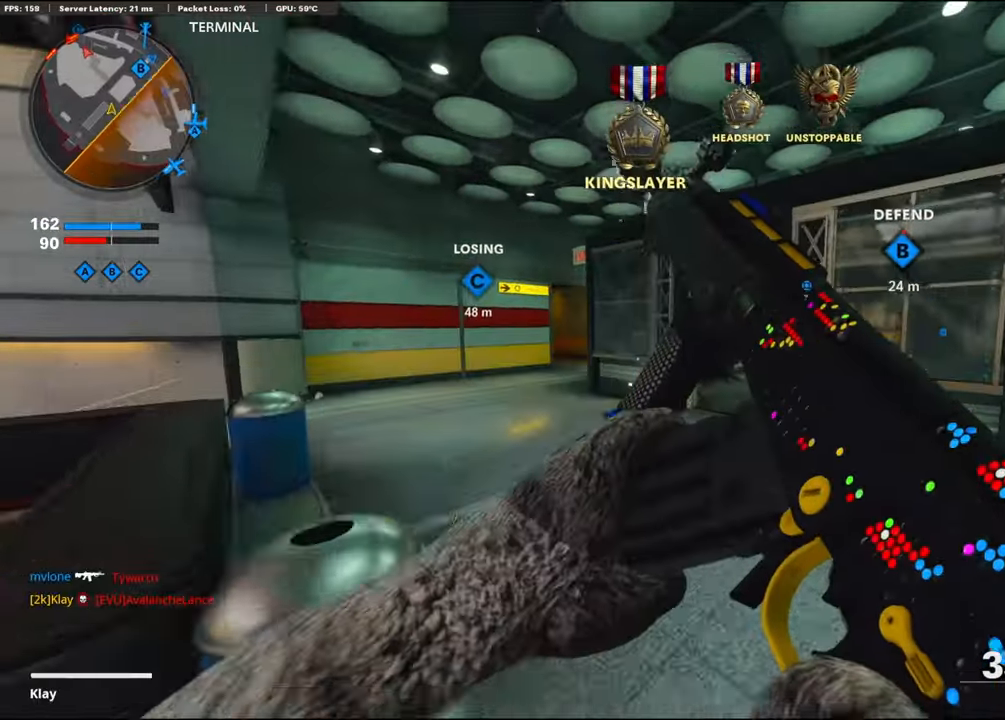
{"buttons": ["L3"], "left_stick": "up", "right_stick": "center", "events": [[167, "right_stick", "left"], [217, "L3", "down"], [217, "right_stick", "center"]]}
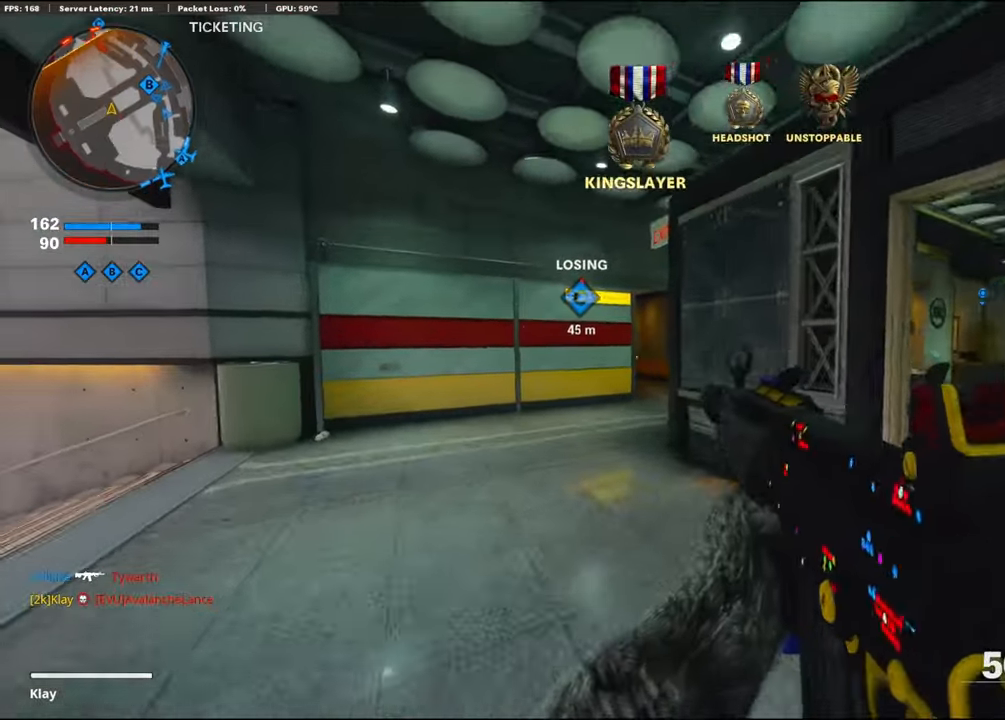
{"buttons": ["L3", "R3"], "left_stick": "up-left", "right_stick": "right", "events": [[134, "R3", "down"], [300, "L3", "up"], [300, "R3", "up"], [300, "right_stick", "right"], [400, "L3", "down"], [400, "R3", "down"], [400, "left_stick", "up-left"]]}
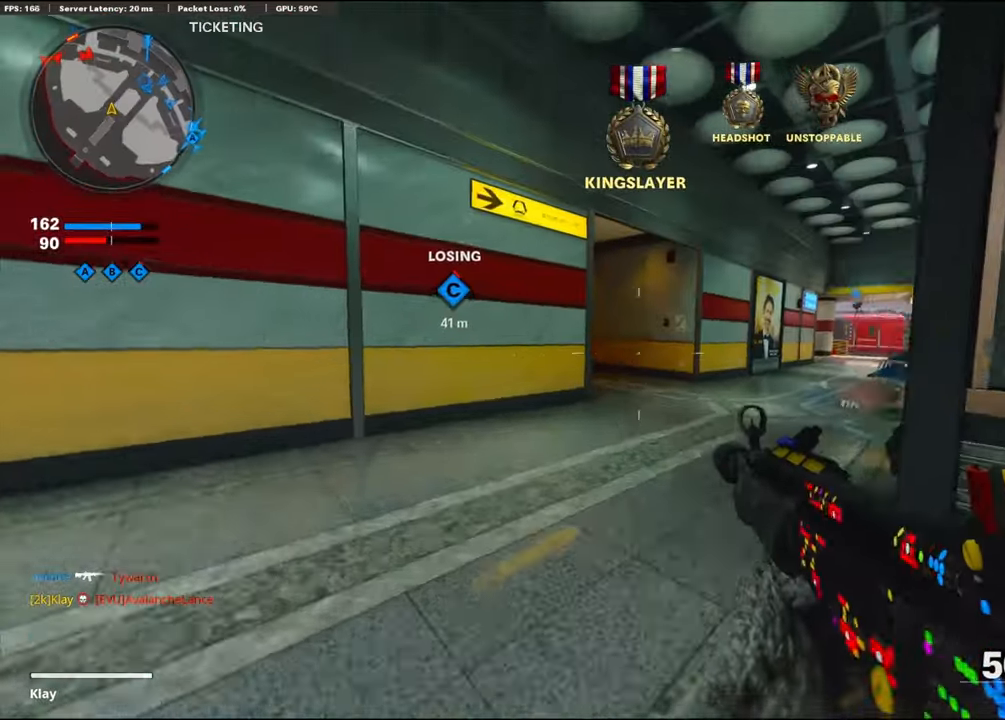
{"buttons": [], "left_stick": "up", "right_stick": "center", "events": [[217, "R3", "up"], [217, "left_stick", "up"], [217, "right_stick", "center"], [300, "L3", "up"]]}
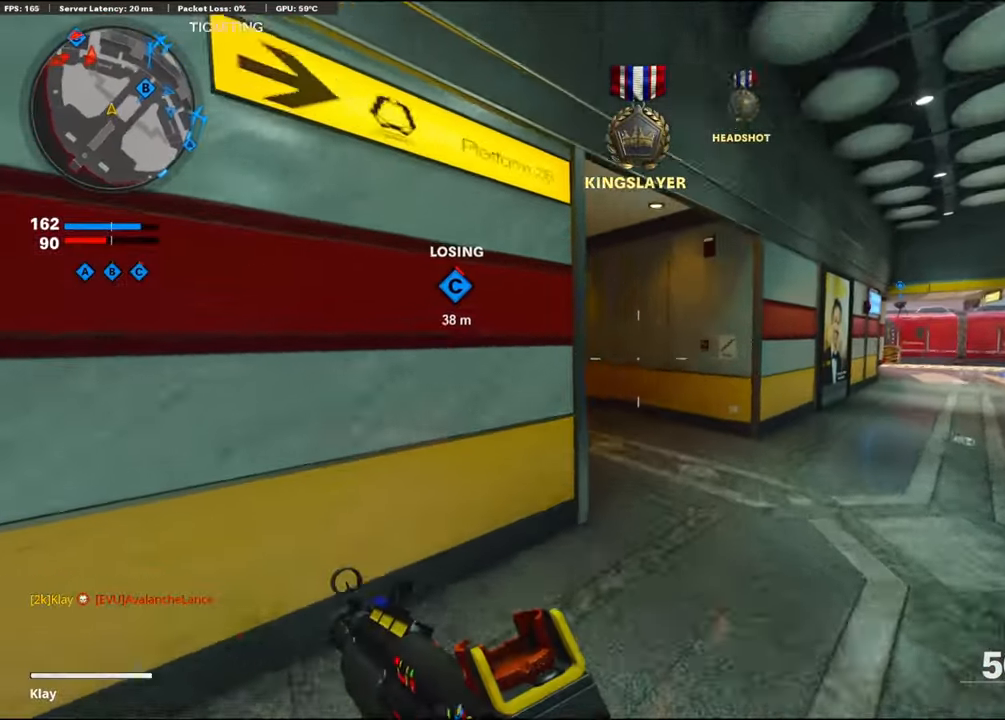
{"buttons": ["L3", "R3"], "left_stick": "up", "right_stick": "center", "events": [[100, "R3", "down"], [284, "R3", "up"], [417, "L3", "down"], [417, "R3", "down"]]}
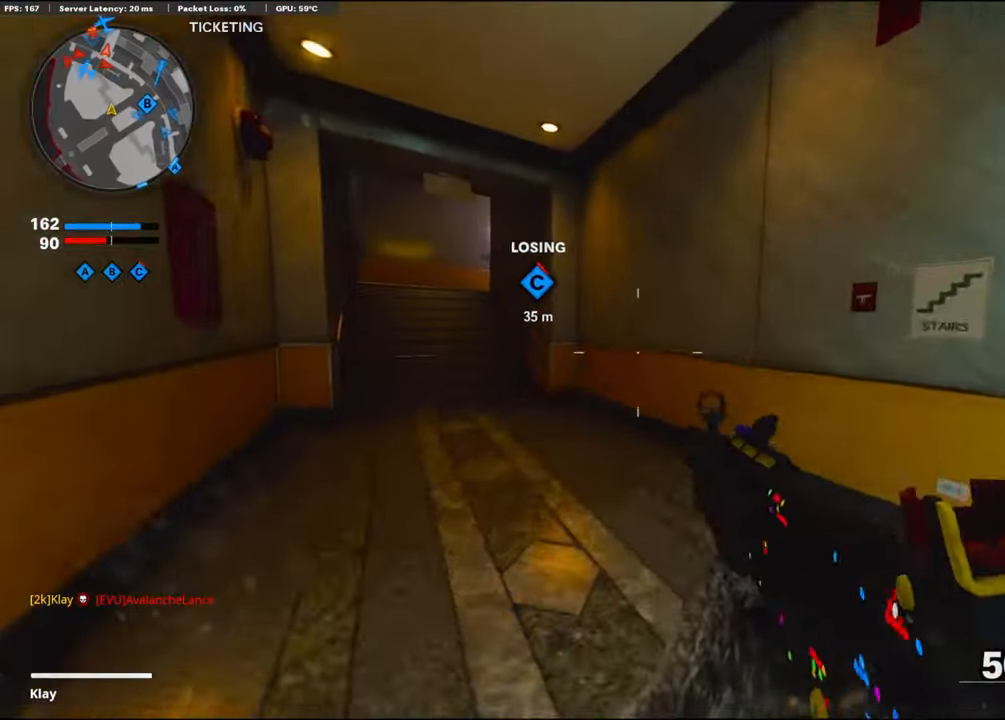
{"buttons": [], "left_stick": "up", "right_stick": "center", "events": [[50, "R3", "up"], [150, "L2", "down"], [150, "R2", "down"], [400, "L2", "up"], [500, "L3", "up"], [500, "R2", "up"]]}
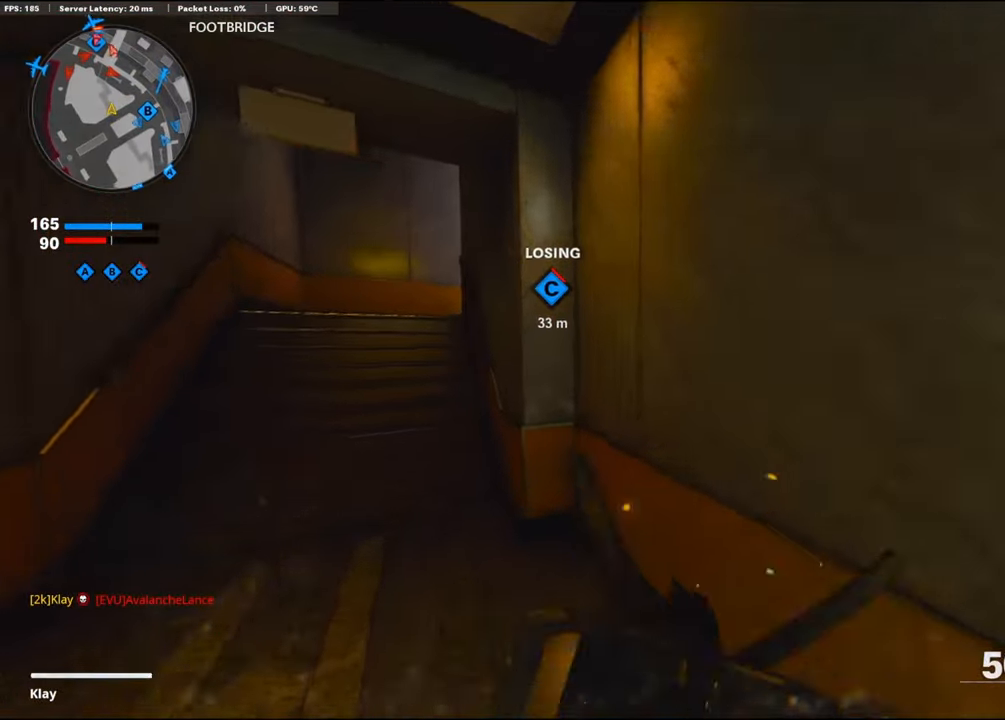
{"buttons": ["L3"], "left_stick": "up-left", "right_stick": "left", "events": [[334, "left_stick", "up-left"], [350, "right_stick", "left"], [417, "L3", "down"]]}
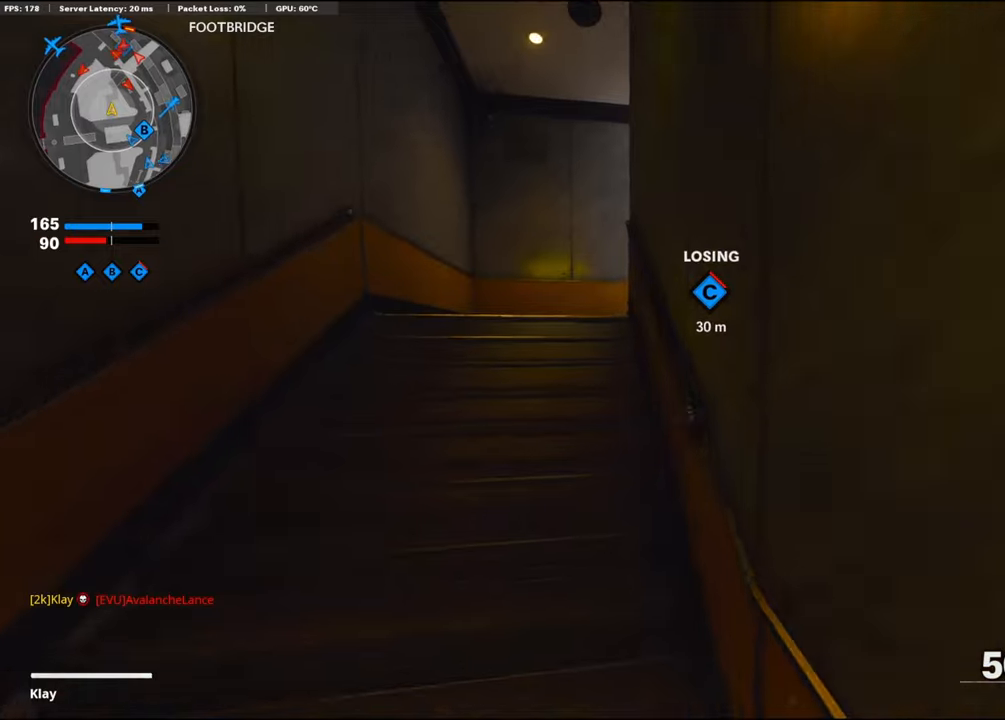
{"buttons": [], "left_stick": "up", "right_stick": "center", "events": [[16, "right_stick", "center"], [166, "L3", "up"], [166, "left_stick", "up"]]}
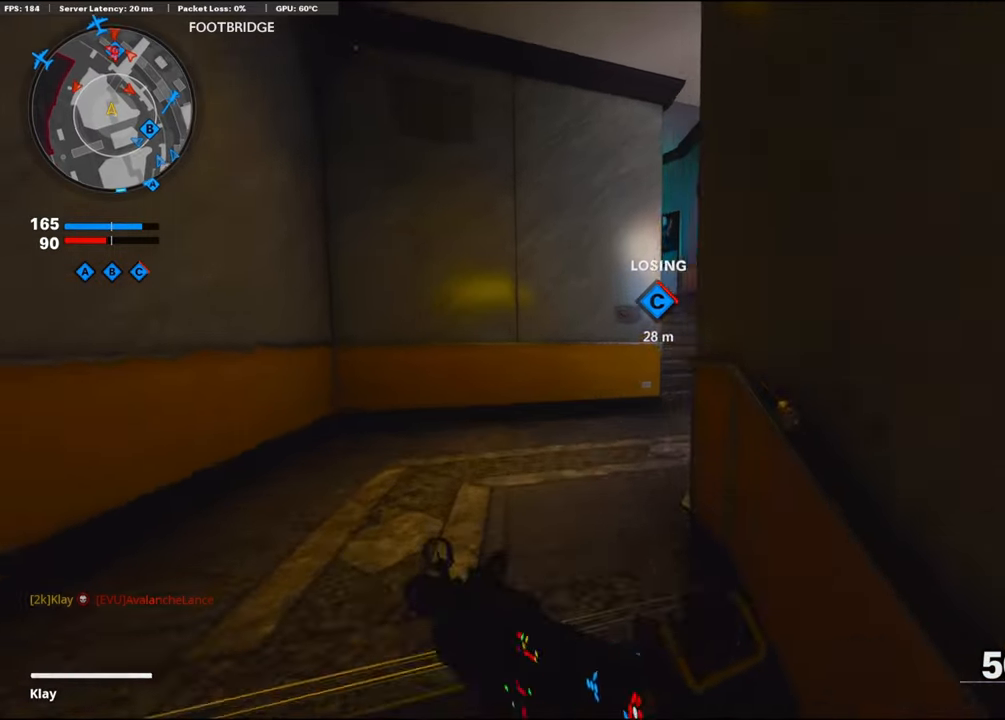
{"buttons": [], "left_stick": "up", "right_stick": "left", "events": [[166, "right_stick", "down-right"], [300, "right_stick", "center"], [416, "right_stick", "left"]]}
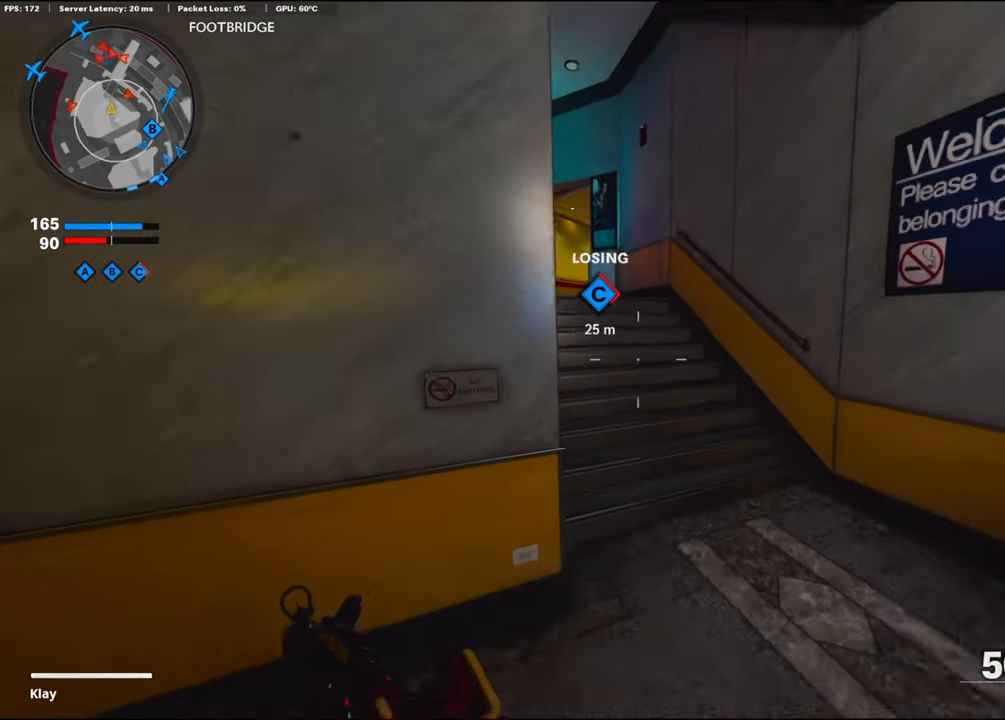
{"buttons": ["L3"], "left_stick": "up-left", "right_stick": "left", "events": [[100, "R3", "down"], [100, "right_stick", "center"], [200, "R3", "up"], [200, "right_stick", "left"], [366, "L3", "down"], [366, "left_stick", "up-left"]]}
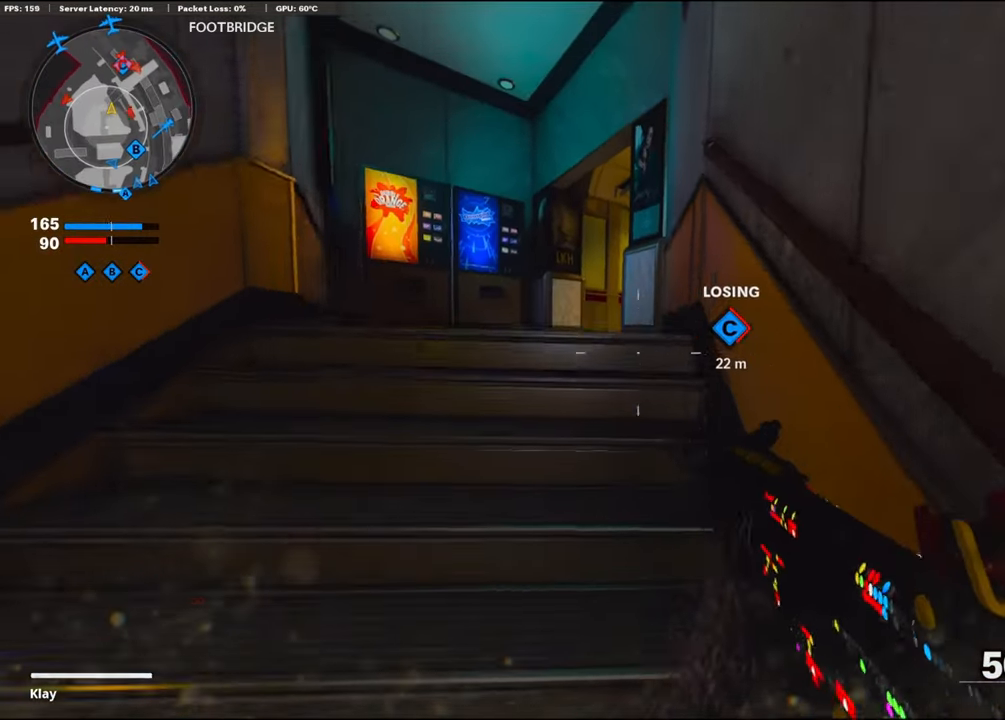
{"buttons": ["R3"], "left_stick": "up-left", "right_stick": "right", "events": [[33, "right_stick", "center"], [300, "L3", "up"], [300, "right_stick", "right"], [483, "R3", "down"]]}
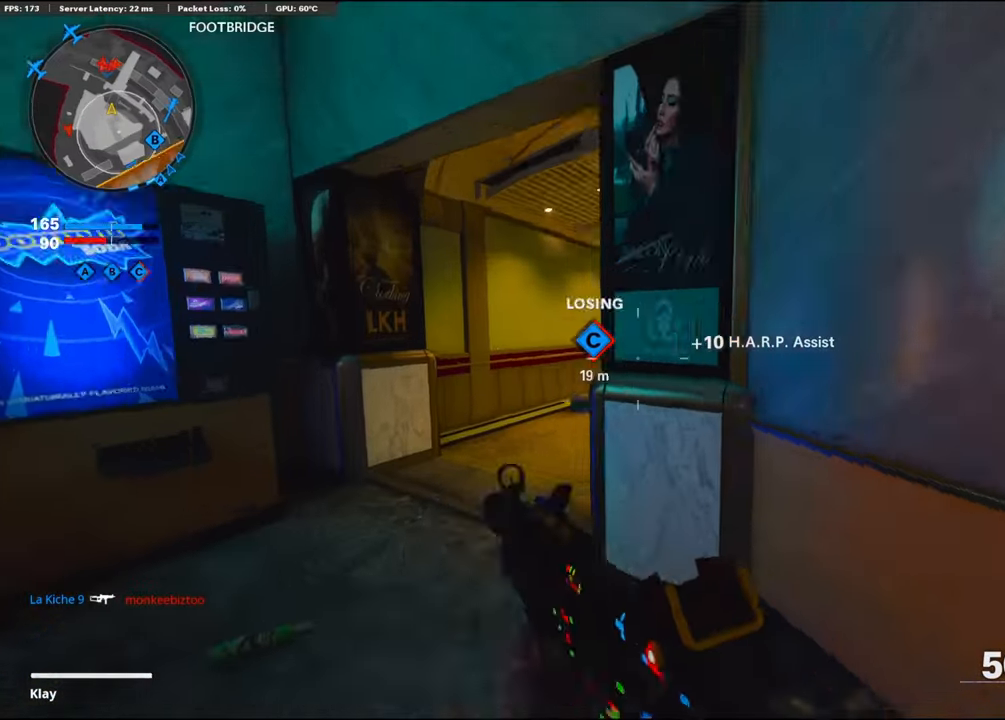
{"buttons": [], "left_stick": "up", "right_stick": "center", "events": [[250, "R3", "up"], [333, "L3", "down"], [333, "R3", "down"], [433, "L3", "up"], [433, "R3", "up"], [433, "TRIANGLE", "down"], [433, "left_stick", "up"], [433, "right_stick", "center"], [483, "TRIANGLE", "up"]]}
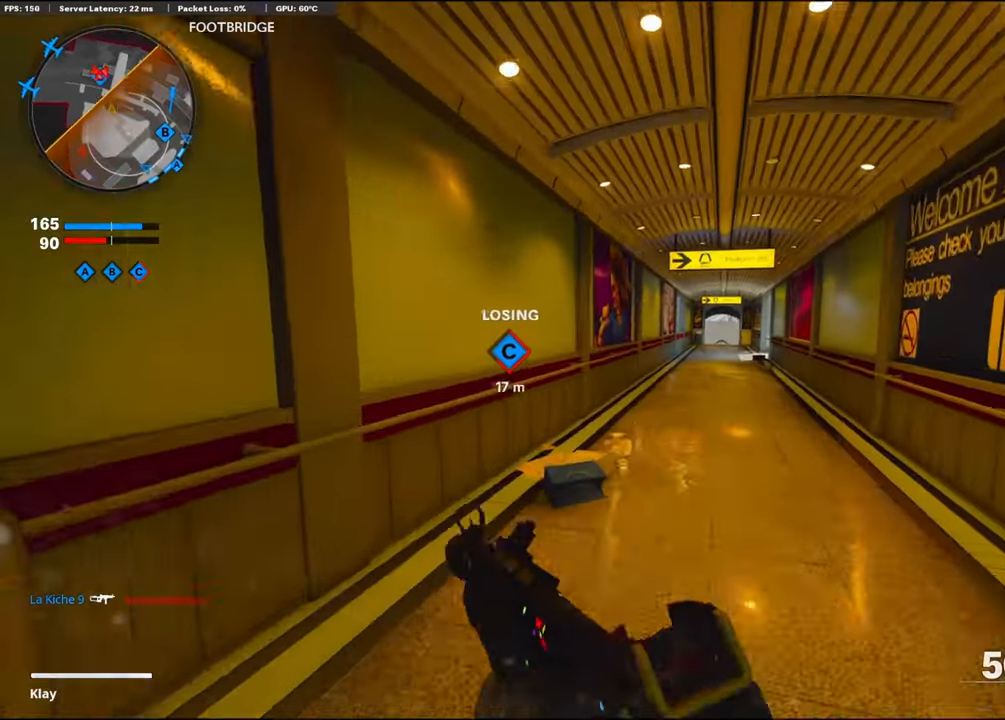
{"buttons": [], "left_stick": "up", "right_stick": "center", "events": [[16, "TRIANGLE", "down"], [133, "TRIANGLE", "up"]]}
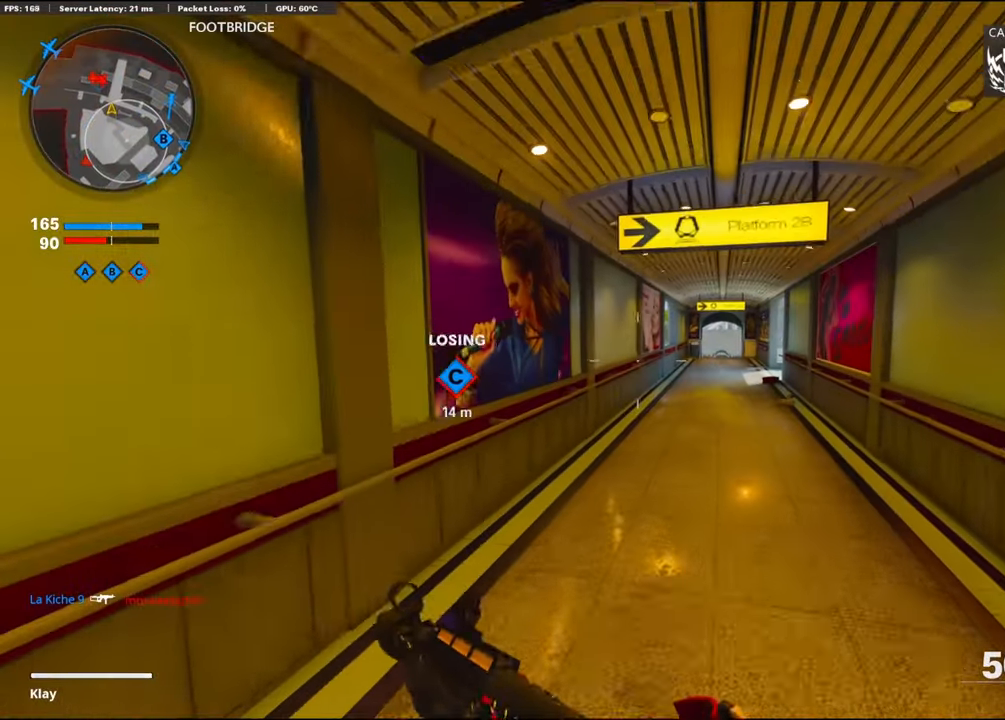
{"buttons": ["TRIANGLE"], "left_stick": "up", "right_stick": "center", "events": [[16, "TRIANGLE", "down"], [116, "TRIANGLE", "up"], [166, "TRIANGLE", "down"], [300, "TRIANGLE", "up"], [500, "TRIANGLE", "down"]]}
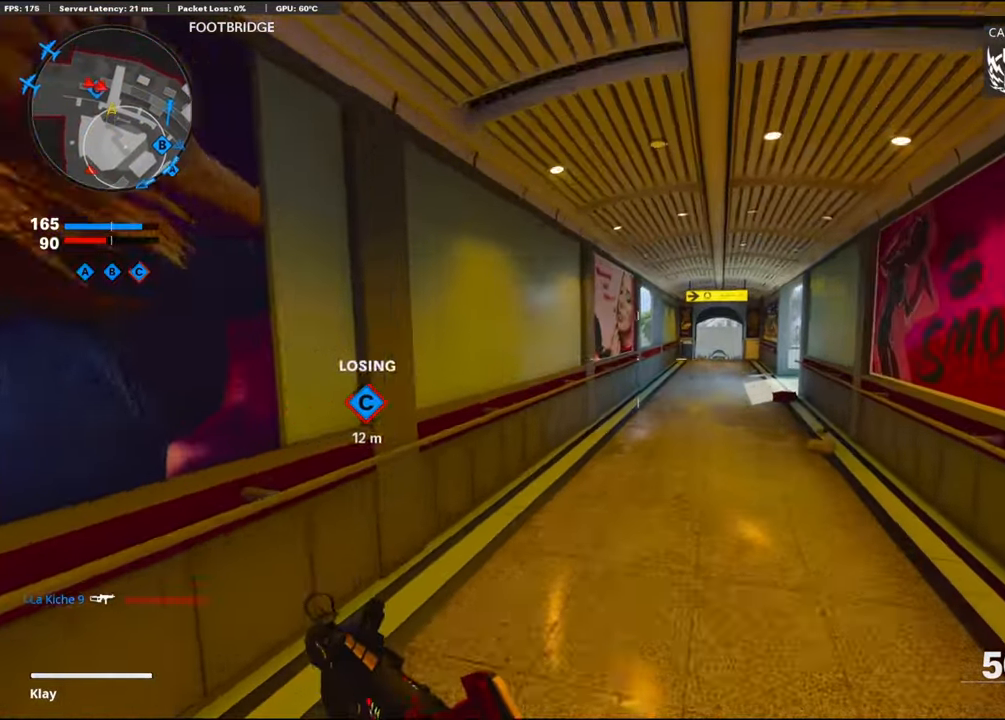
{"buttons": [], "left_stick": "up", "right_stick": "center", "events": [[66, "TRIANGLE", "up"], [200, "TRIANGLE", "down"], [350, "TRIANGLE", "up"]]}
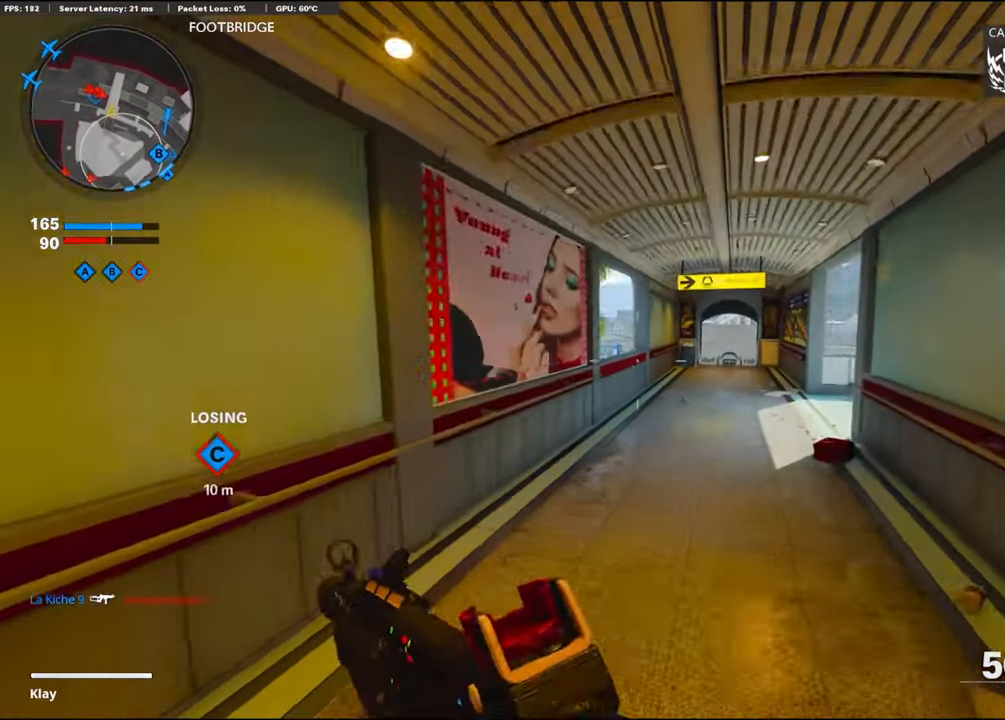
{"buttons": [], "left_stick": "up", "right_stick": "center", "events": [[100, "TRIANGLE", "down"], [116, "TRIANGLE", "up"], [200, "TRIANGLE", "down"], [366, "TRIANGLE", "up"]]}
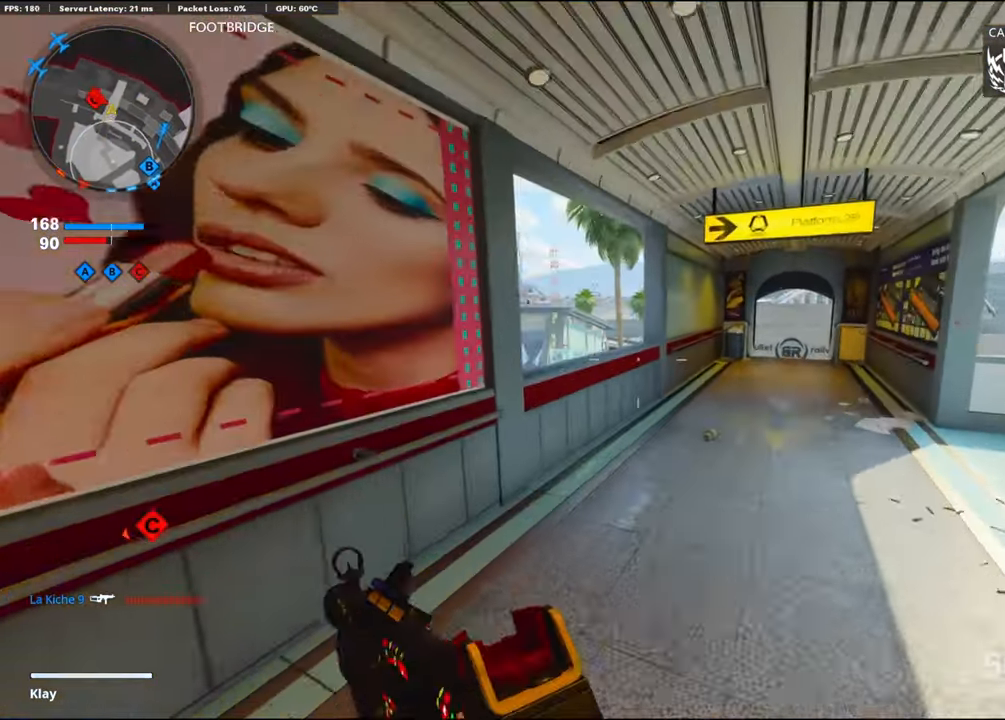
{"buttons": [], "left_stick": "up", "right_stick": "down-left", "events": [[83, "TRIANGLE", "down"], [133, "TRIANGLE", "up"], [133, "right_stick", "down-left"], [166, "TRIANGLE", "down"], [266, "TRIANGLE", "up"]]}
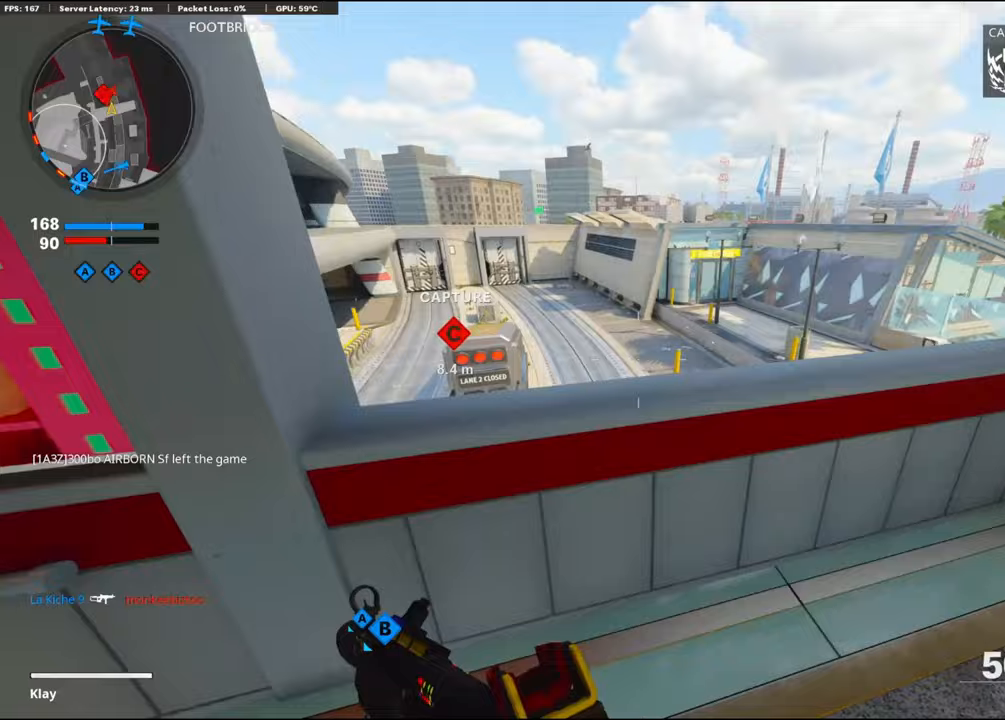
{"buttons": ["L1", "R1"], "left_stick": "up-right", "right_stick": "down", "events": [[67, "right_stick", "down"], [133, "L1", "down"], [217, "left_stick", "left"], [217, "right_stick", "down-left"], [383, "R1", "down"], [383, "left_stick", "up-right"], [383, "right_stick", "down"]]}
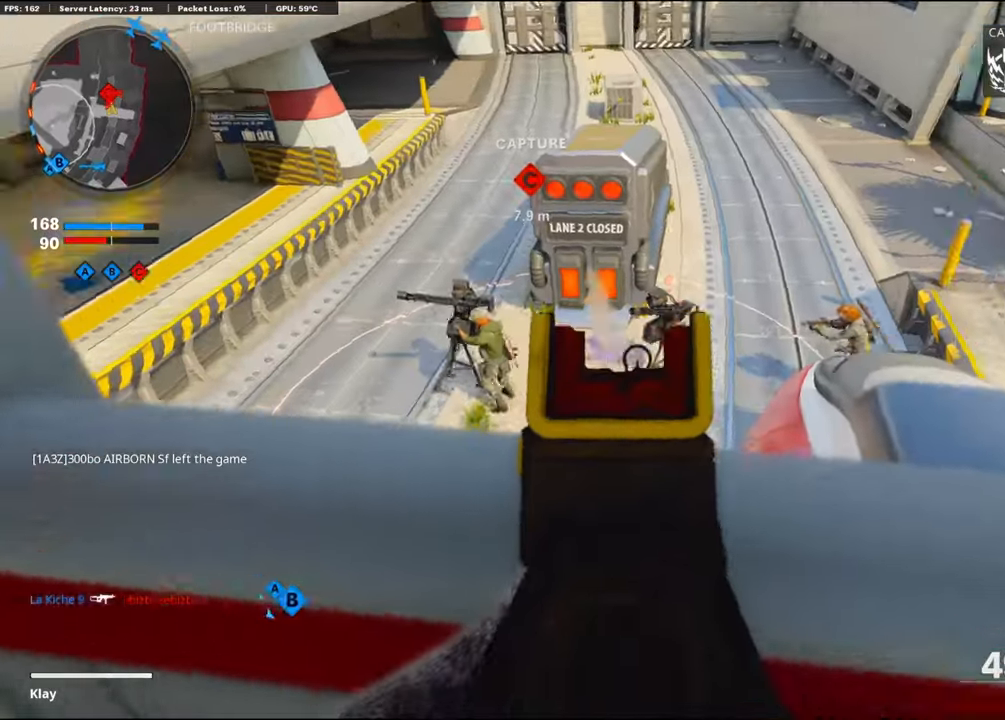
{"buttons": ["L1", "R1"], "left_stick": "right", "right_stick": "right", "events": [[150, "right_stick", "left"], [167, "left_stick", "left"], [250, "right_stick", "up"], [267, "left_stick", "center"], [400, "left_stick", "right"], [400, "right_stick", "right"]]}
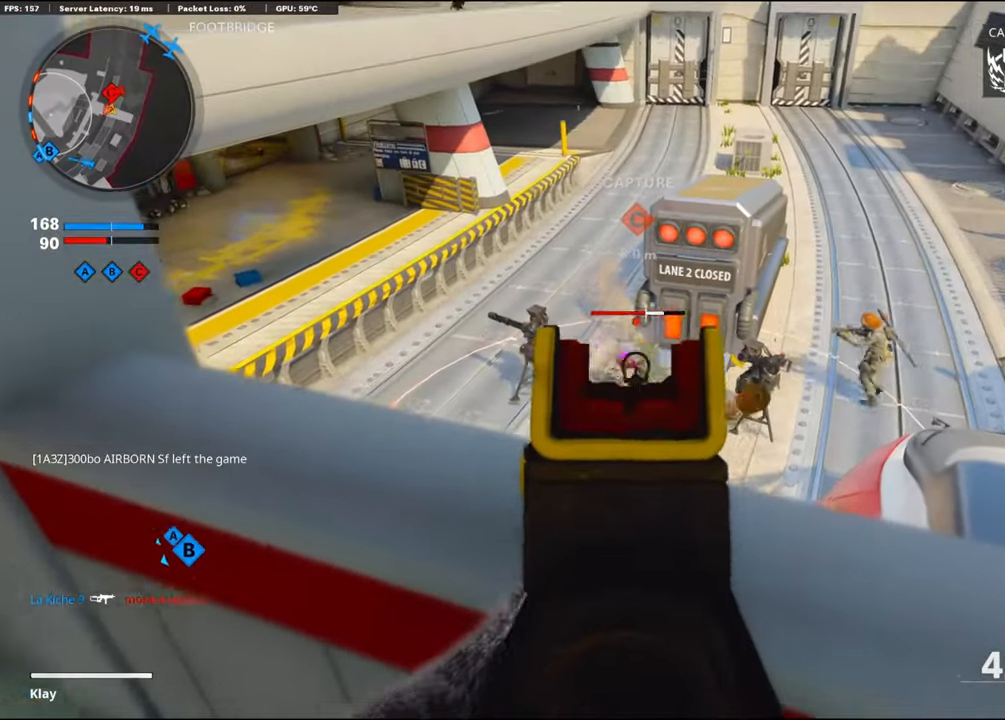
{"buttons": ["L1", "R1"], "left_stick": "down-left", "right_stick": "center", "events": [[183, "left_stick", "down-left"], [183, "right_stick", "center"]]}
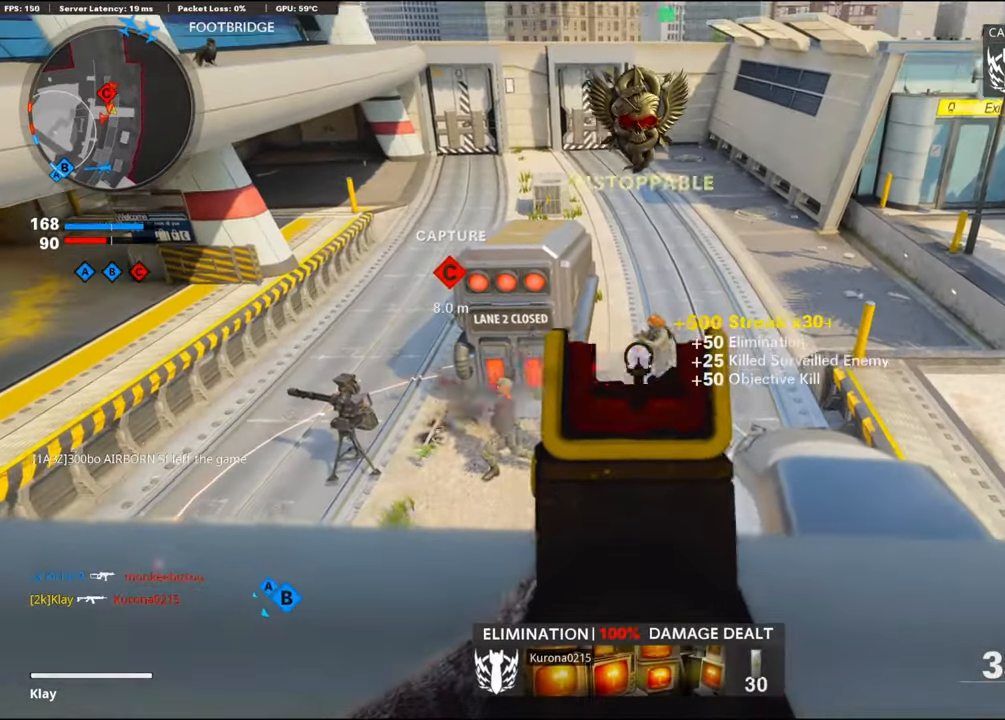
{"buttons": ["L1", "R1"], "left_stick": "down-left", "right_stick": "center", "events": [[100, "left_stick", "left"], [100, "right_stick", "right"], [217, "left_stick", "up-right"], [350, "left_stick", "down-left"], [350, "right_stick", "center"]]}
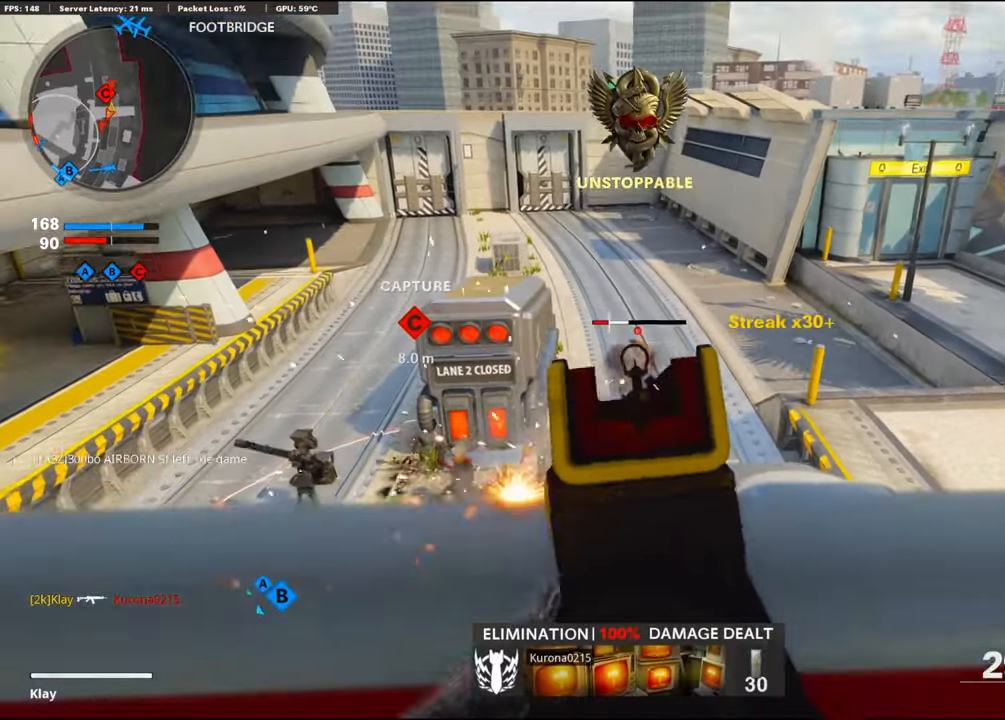
{"buttons": [], "left_stick": "down-left", "right_stick": "left", "events": [[17, "L1", "up"], [17, "R3", "down"], [333, "right_stick", "up-right"], [367, "R1", "up"], [367, "left_stick", "down-right"], [467, "R3", "up"], [467, "left_stick", "down-left"], [467, "right_stick", "left"]]}
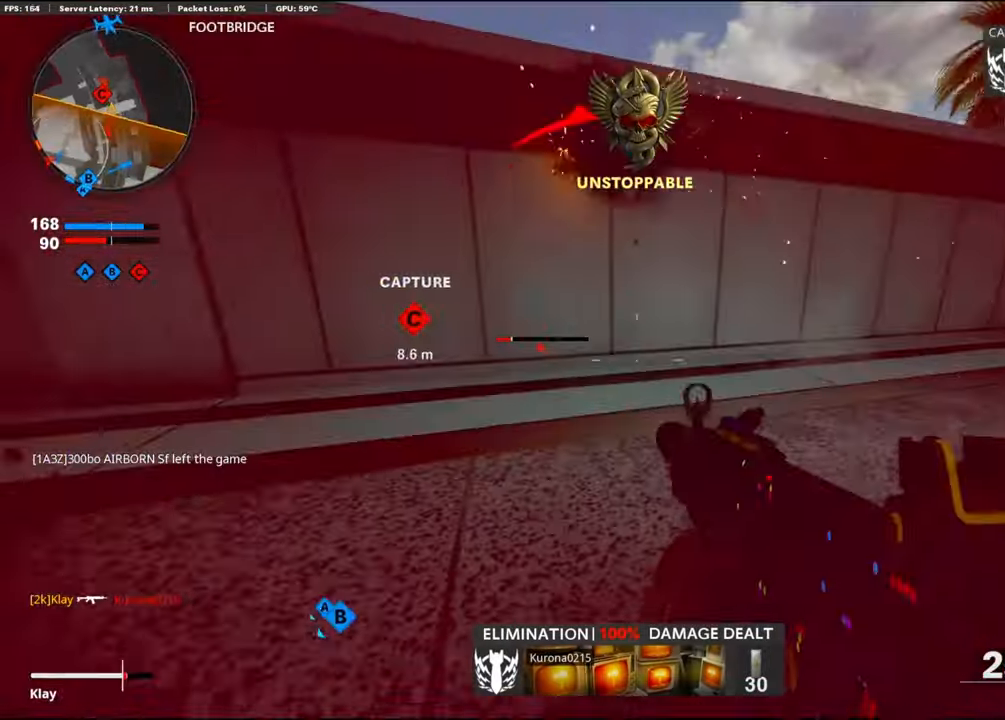
{"buttons": ["L1"], "left_stick": "down-left", "right_stick": "left", "events": [[50, "right_stick", "center"], [383, "left_stick", "up-left"], [400, "right_stick", "down"], [450, "L1", "down"], [450, "left_stick", "down-left"], [450, "right_stick", "center"], [500, "right_stick", "left"]]}
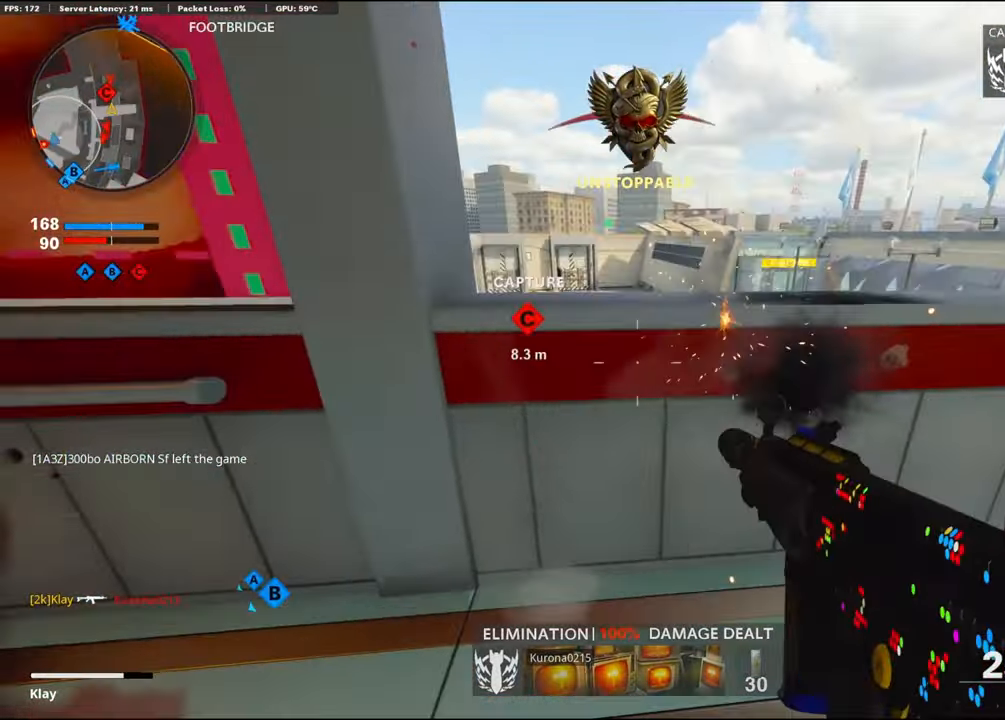
{"buttons": ["CROSS", "L1", "R1"], "left_stick": "right", "right_stick": "up-left", "events": [[267, "R1", "down"], [267, "left_stick", "up-right"], [300, "right_stick", "center"], [367, "left_stick", "right"], [367, "right_stick", "up-left"], [400, "CROSS", "down"]]}
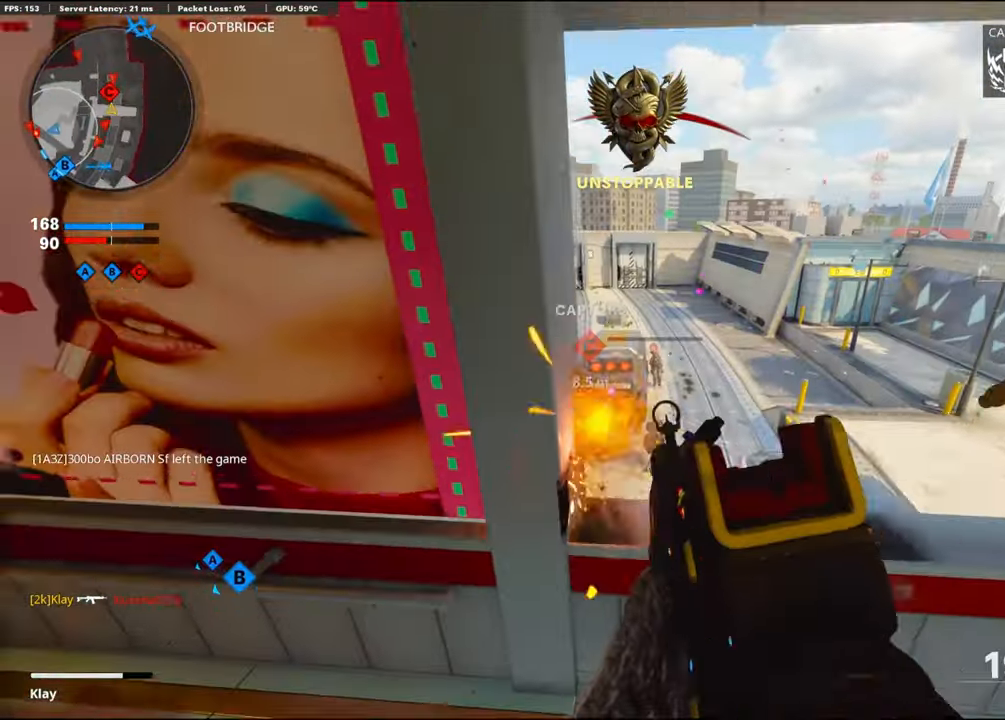
{"buttons": ["L1", "R1"], "left_stick": "right", "right_stick": "down", "events": [[83, "CROSS", "up"], [83, "right_stick", "down-right"], [383, "right_stick", "down"]]}